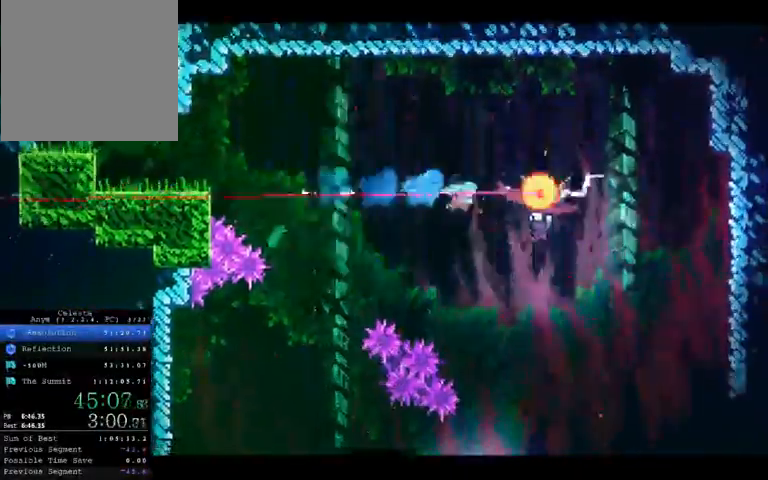
Gameplay with a controller (Xbox layout); each line is a JSON object with the inputs held at the frame after it. "events" lists button and stick changes between this image and that frame as [ms after this image, input, new state], when the widget could be followed in between. Not read: L3 R3 right_stick.
{"buttons": [], "left_stick": "left", "events": [[167, "X", "up"], [233, "left_stick", "left"]]}
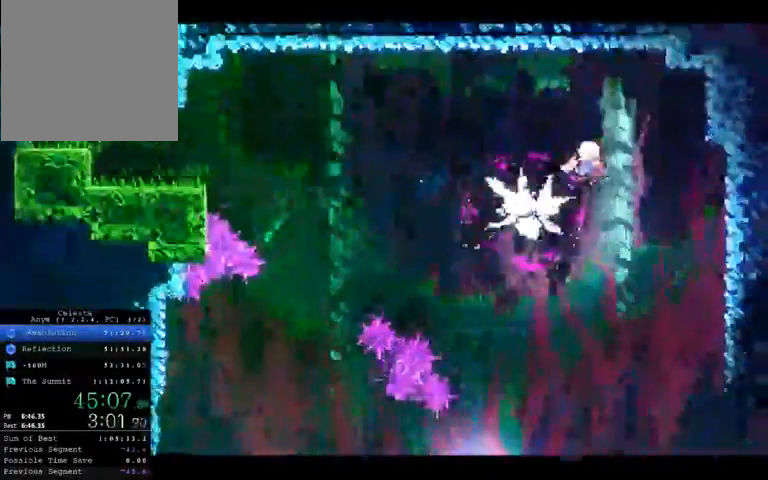
{"buttons": [], "left_stick": "left", "events": []}
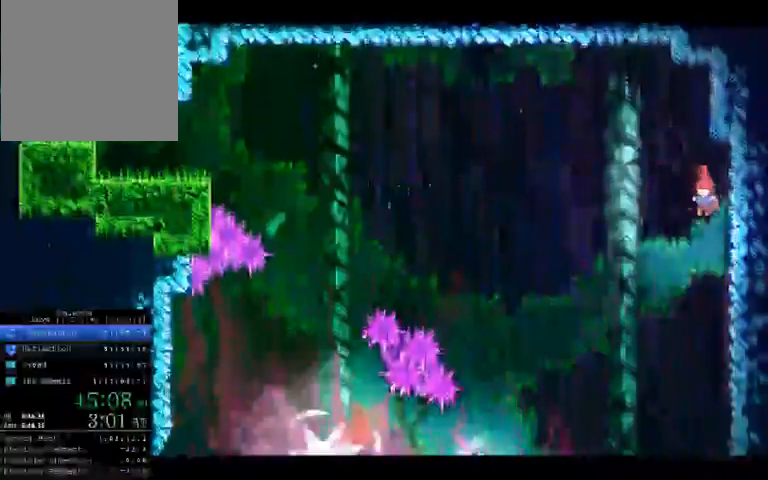
{"buttons": [], "left_stick": "left", "events": []}
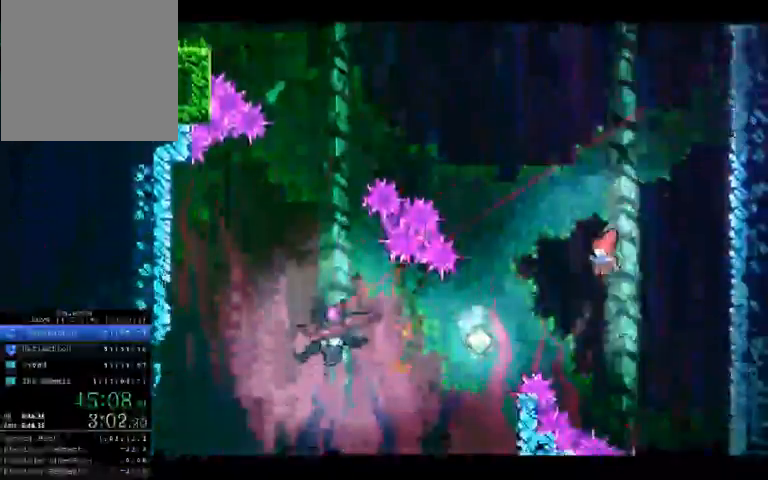
{"buttons": ["X"], "left_stick": "left", "events": [[33, "X", "down"]]}
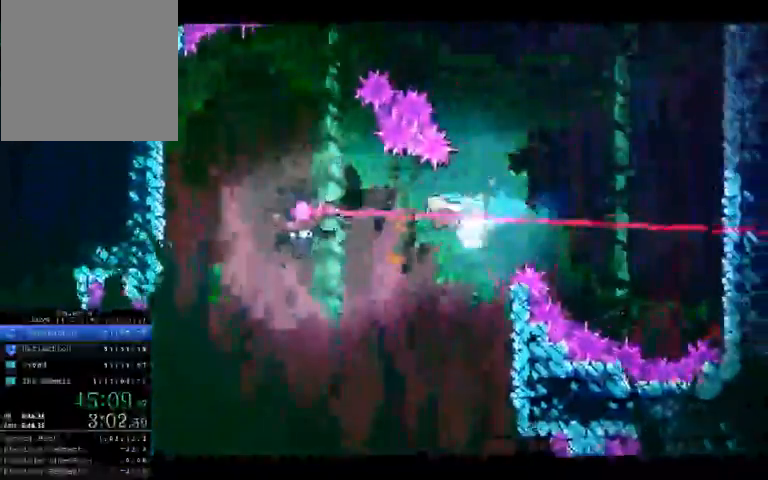
{"buttons": ["X"], "left_stick": "center", "events": [[500, "left_stick", "center"]]}